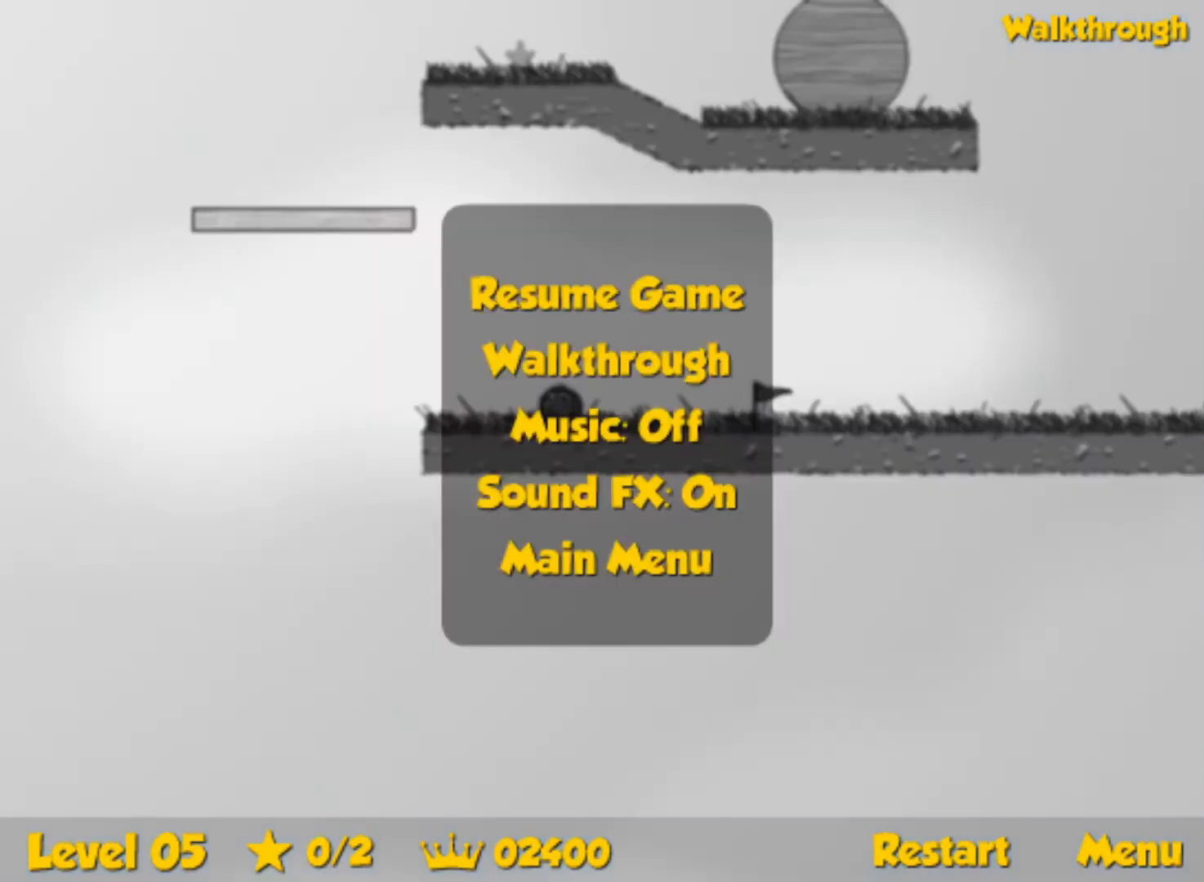
Gameplay with keyboard; each line is a JSON object with the keys held at the frame after it. "events" lists presses ("down") and releases ("up") of "down", "left", "p", "r", "right" and "up" between this image and that frame as [ms after this image, input, new state], when the widget could be followed in between. No other keys are recorded. Mouse input is not recorded.
{"keys": ["left", "up"], "events": []}
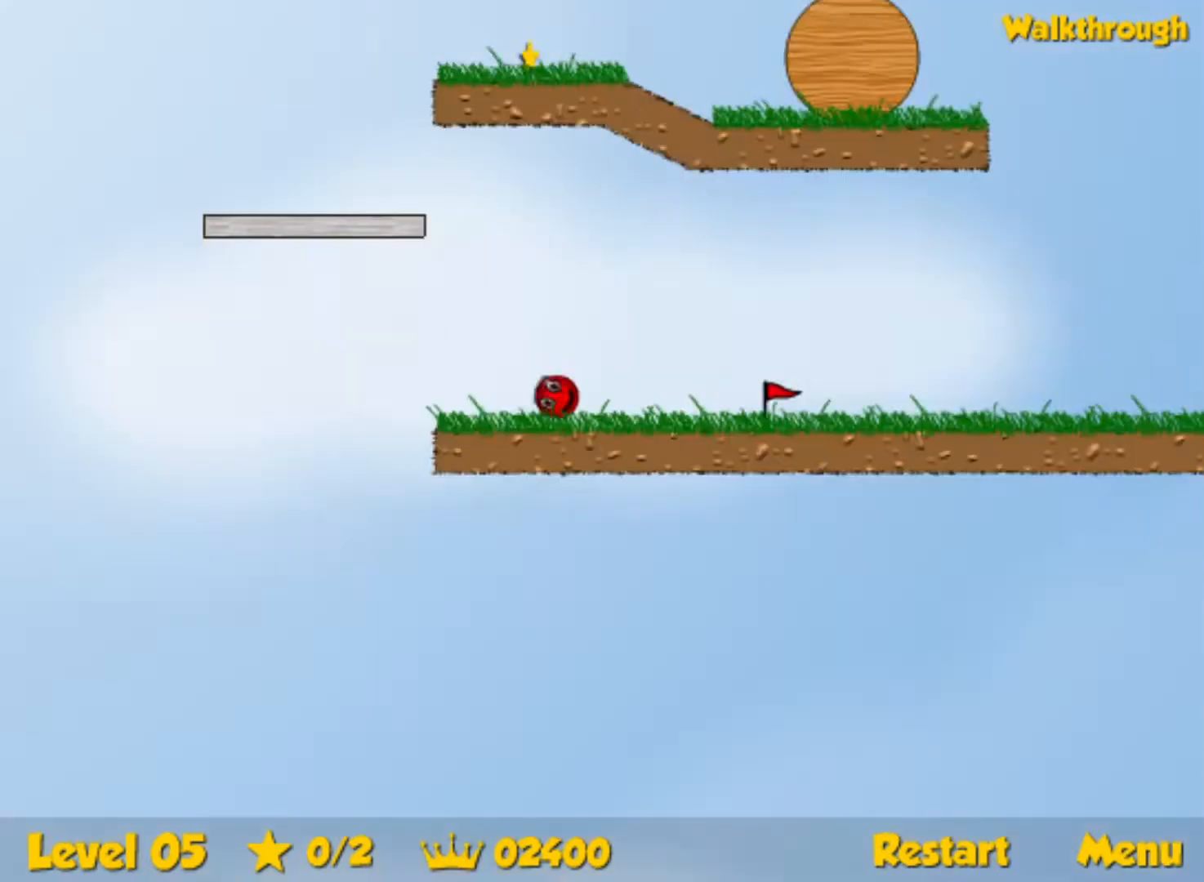
{"keys": ["right"], "events": [[184, "right", "down"], [200, "left", "up"], [300, "up", "up"]]}
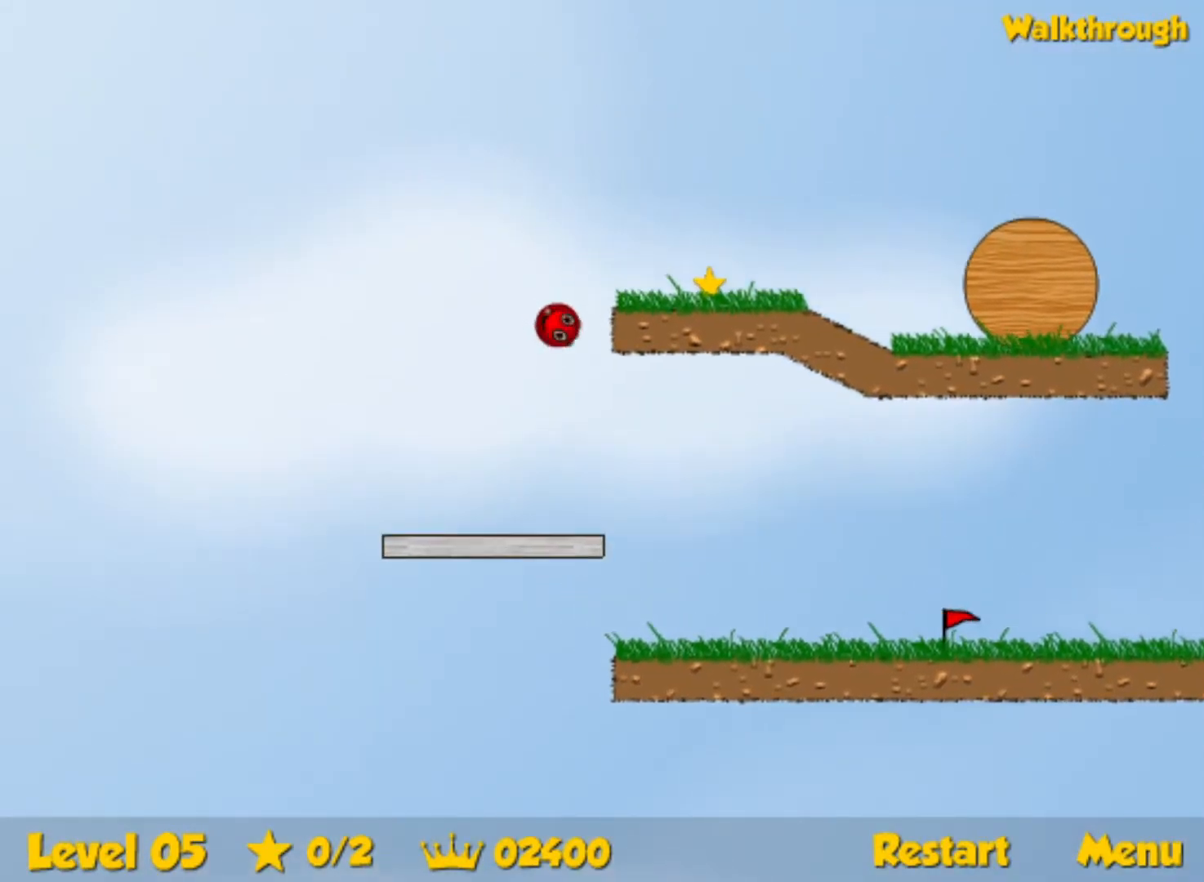
{"keys": ["right"], "events": []}
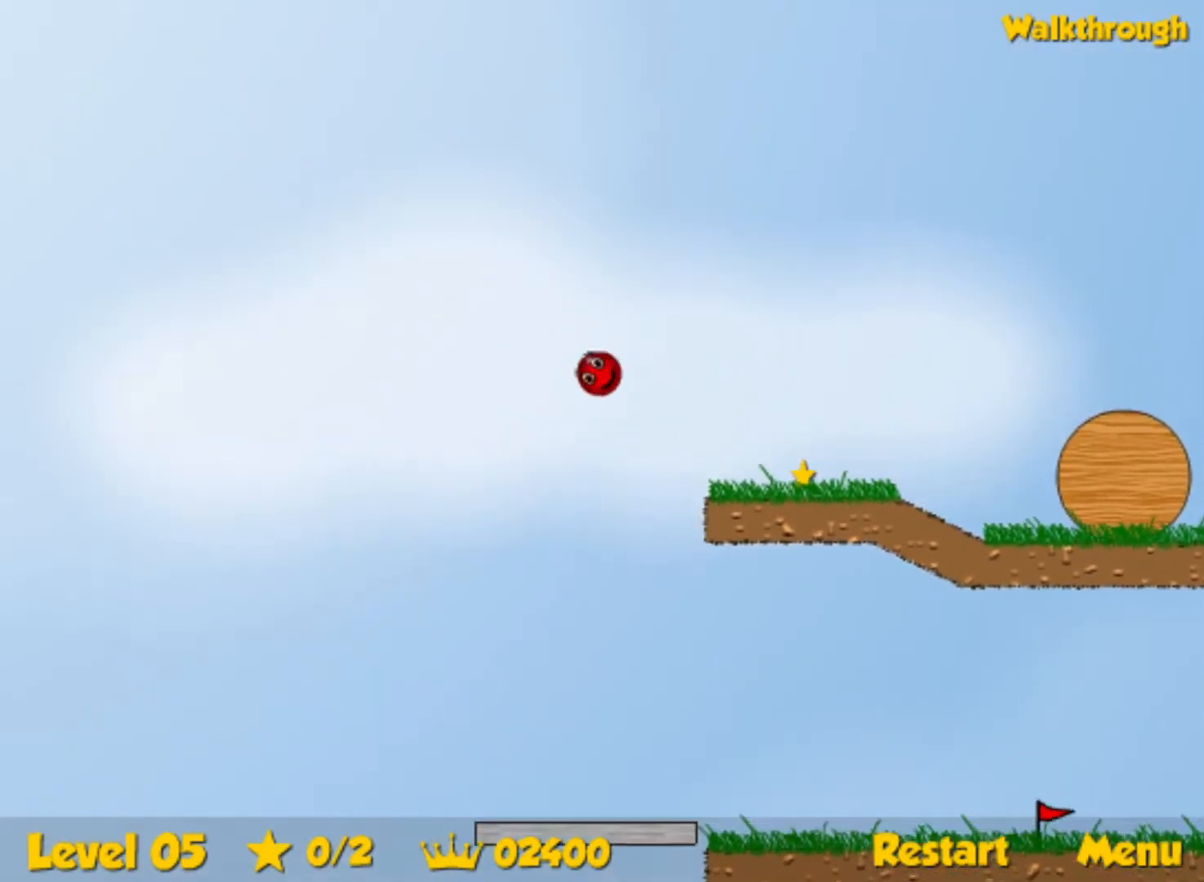
{"keys": ["right"], "events": []}
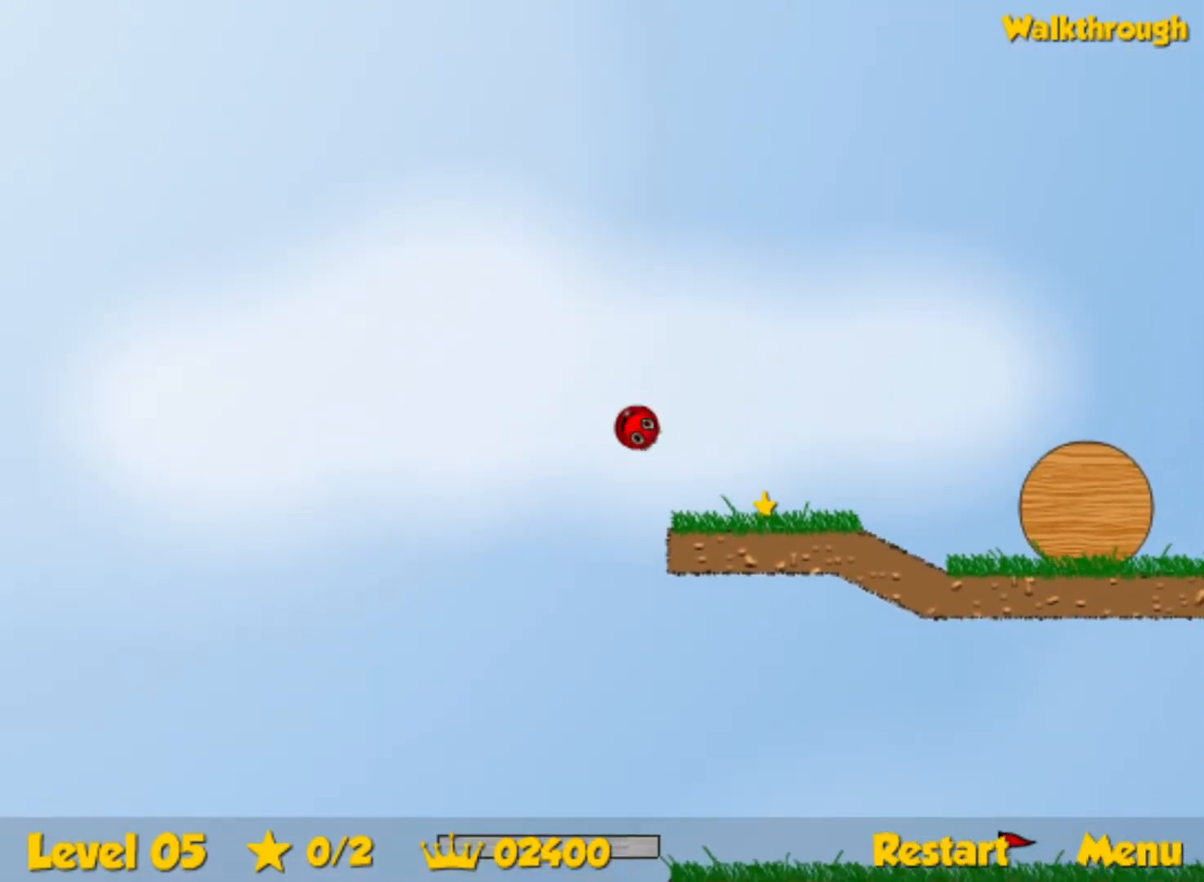
{"keys": ["right"], "events": []}
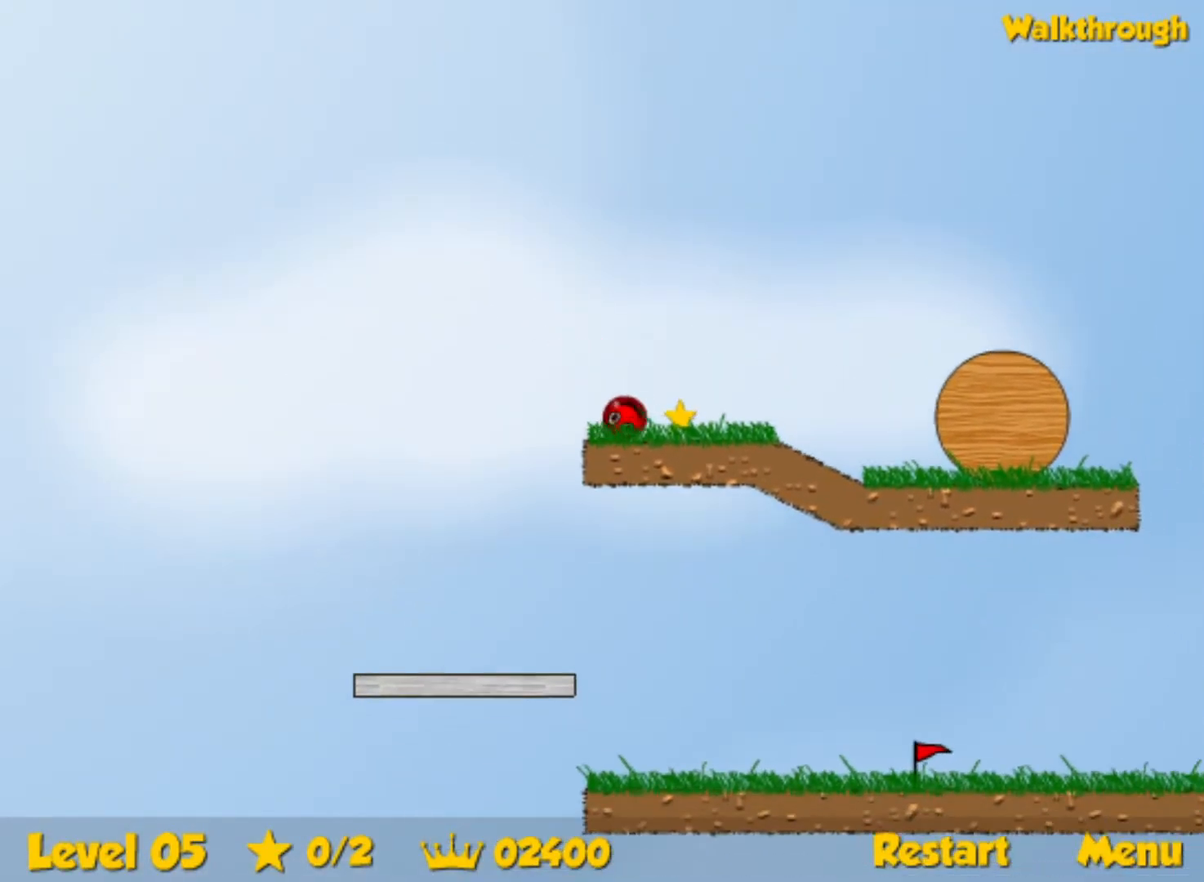
{"keys": ["right", "up"], "events": [[400, "up", "down"]]}
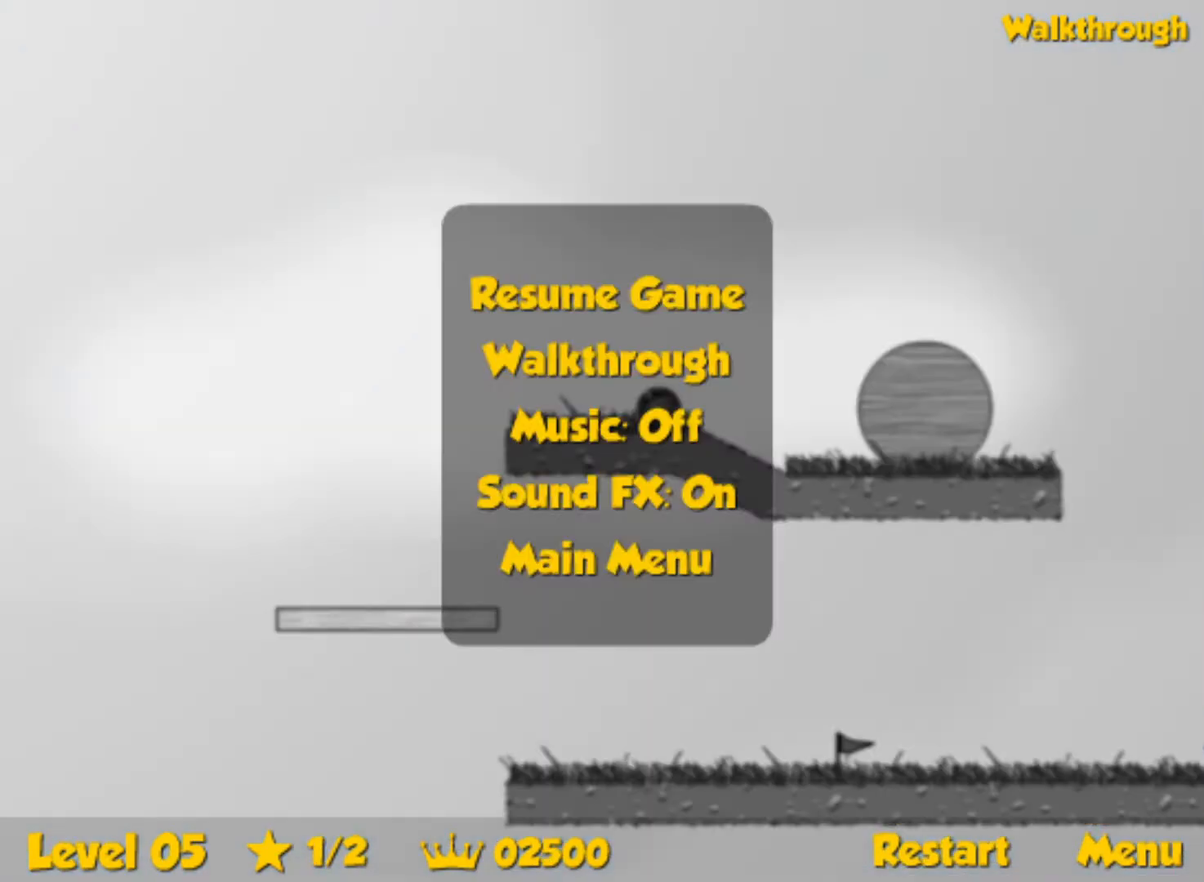
{"keys": ["right", "up"], "events": []}
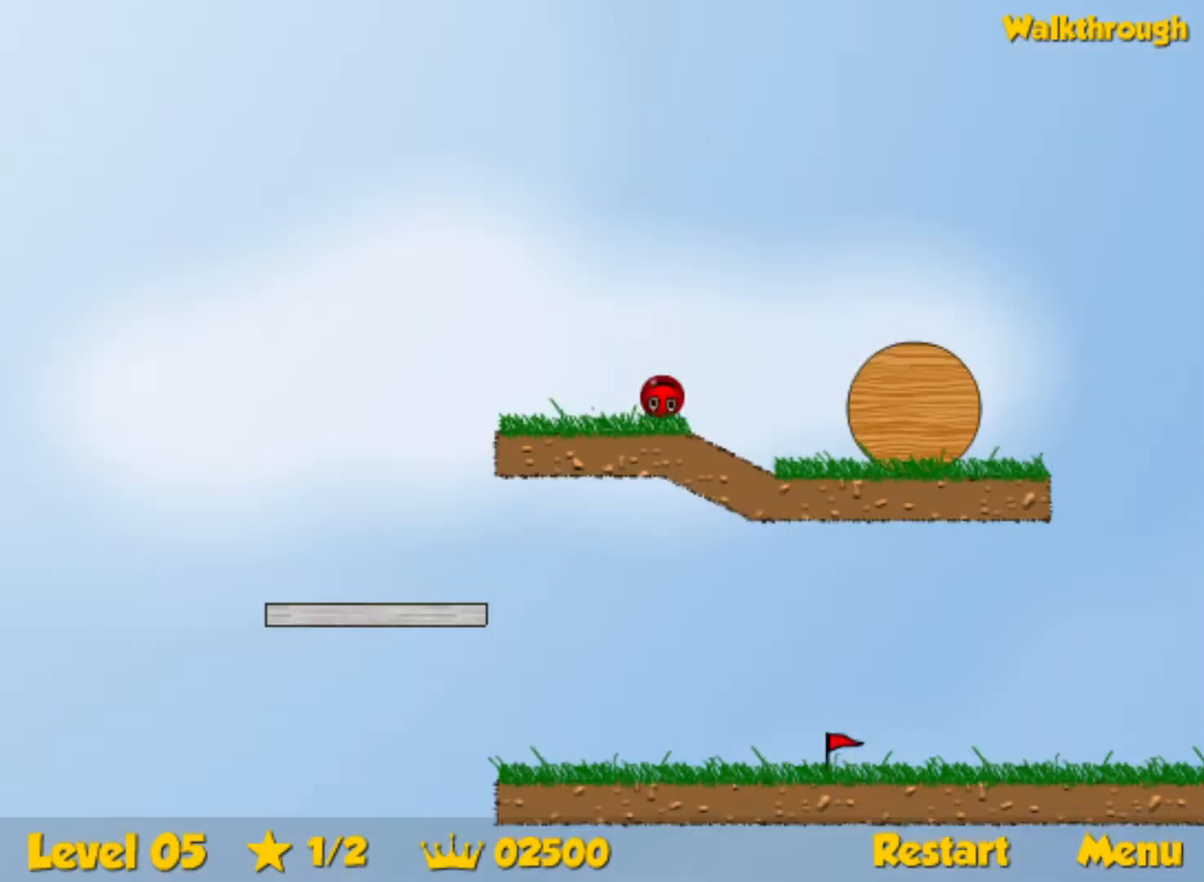
{"keys": ["right", "up"], "events": []}
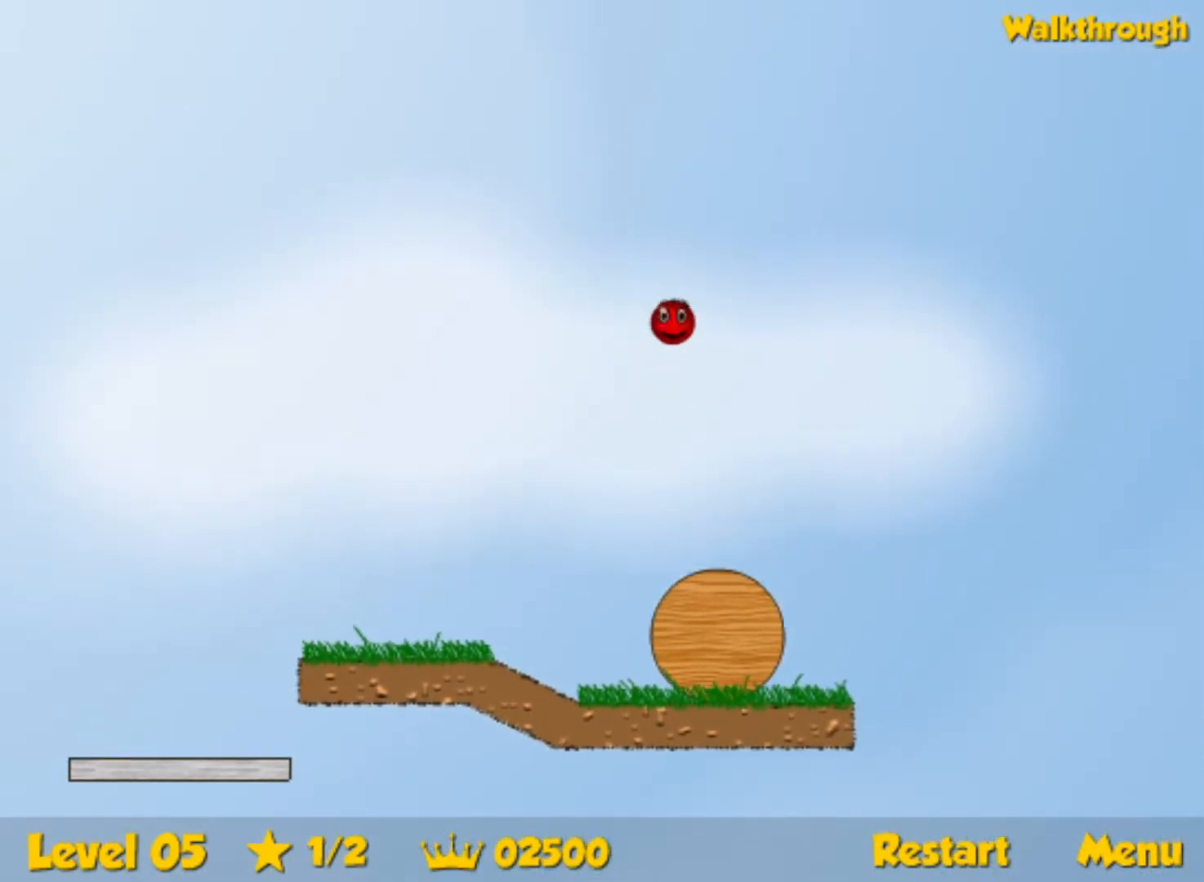
{"keys": ["right", "up"], "events": []}
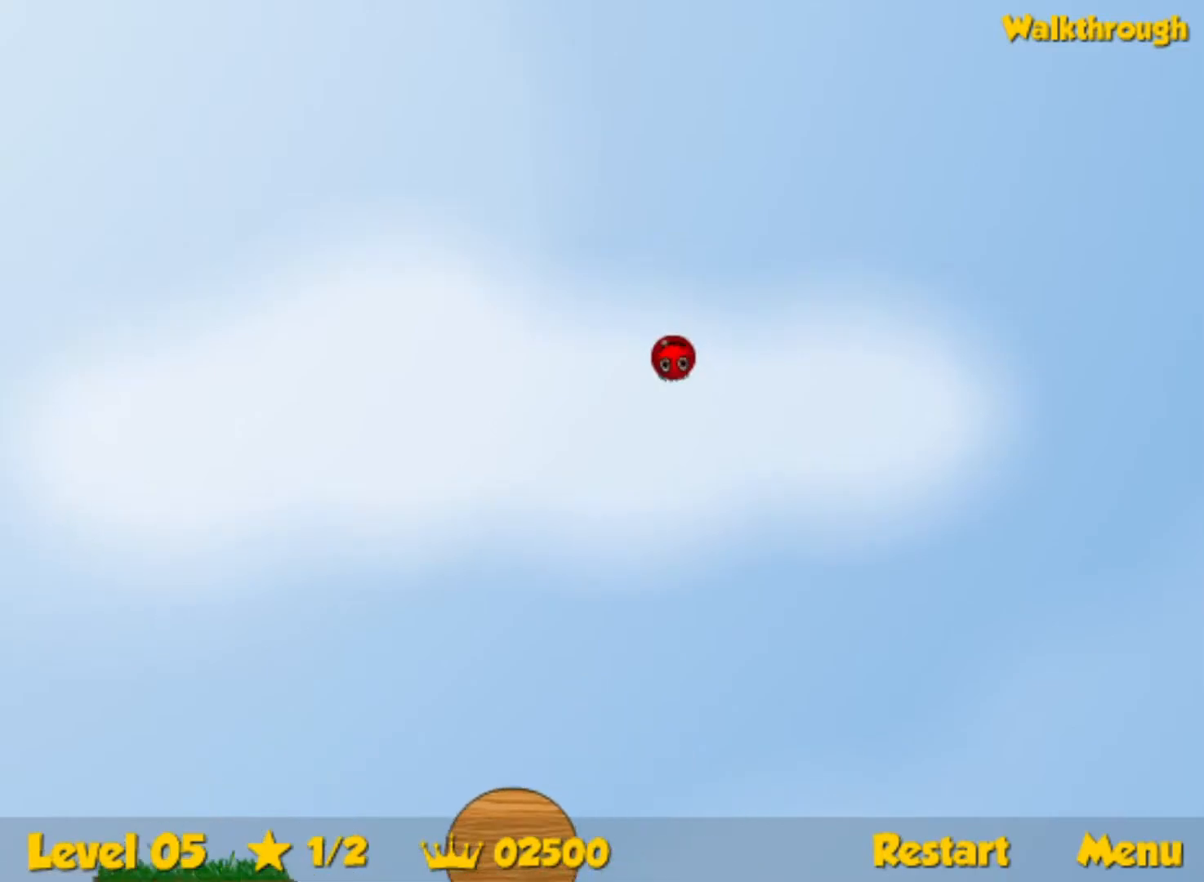
{"keys": ["right", "up"], "events": []}
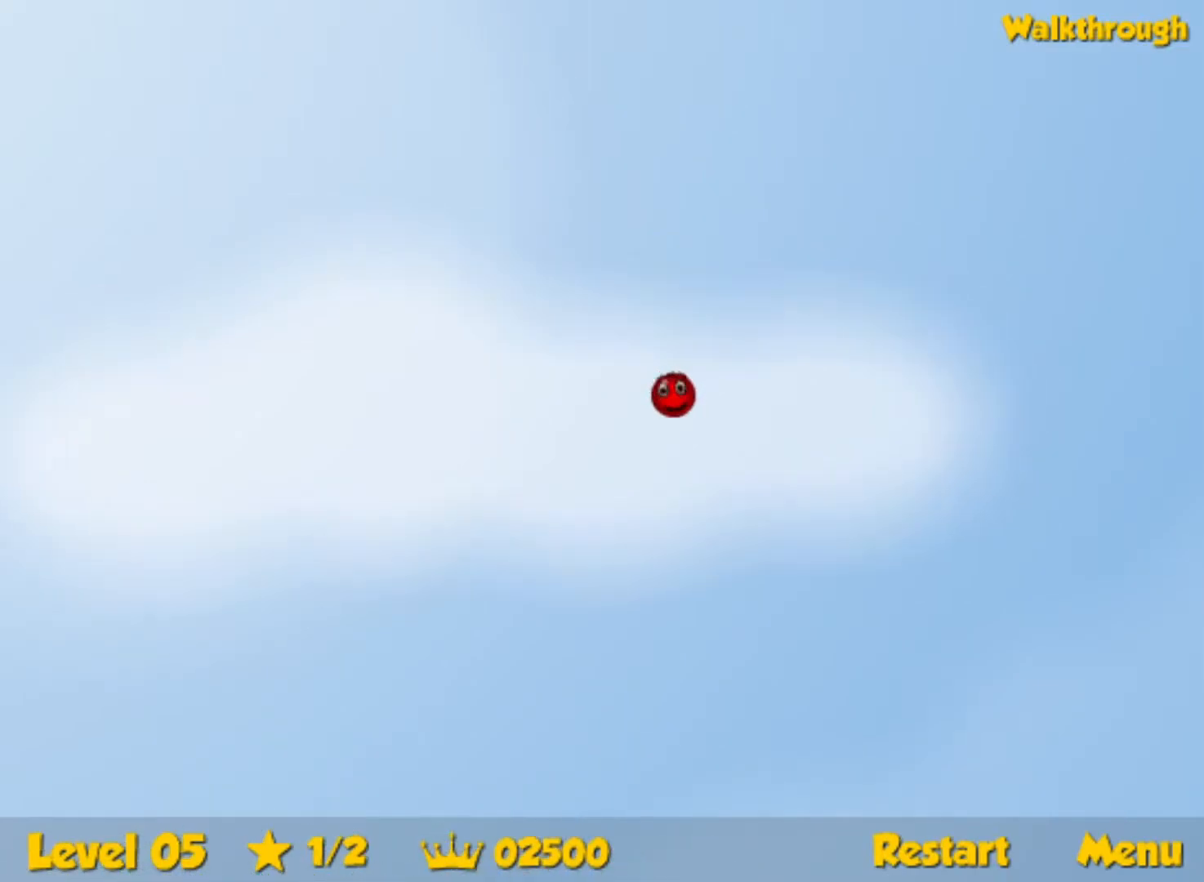
{"keys": ["right", "up"], "events": []}
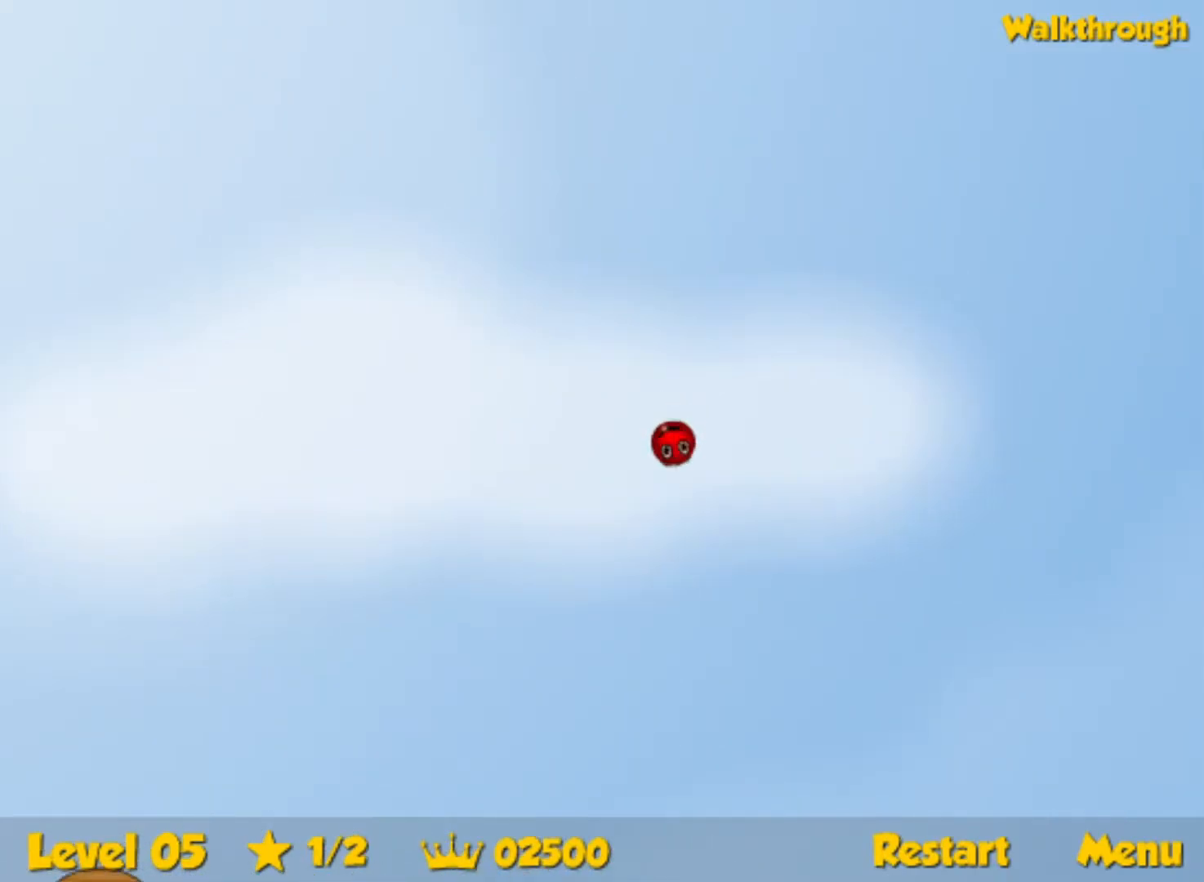
{"keys": ["right", "up"], "events": []}
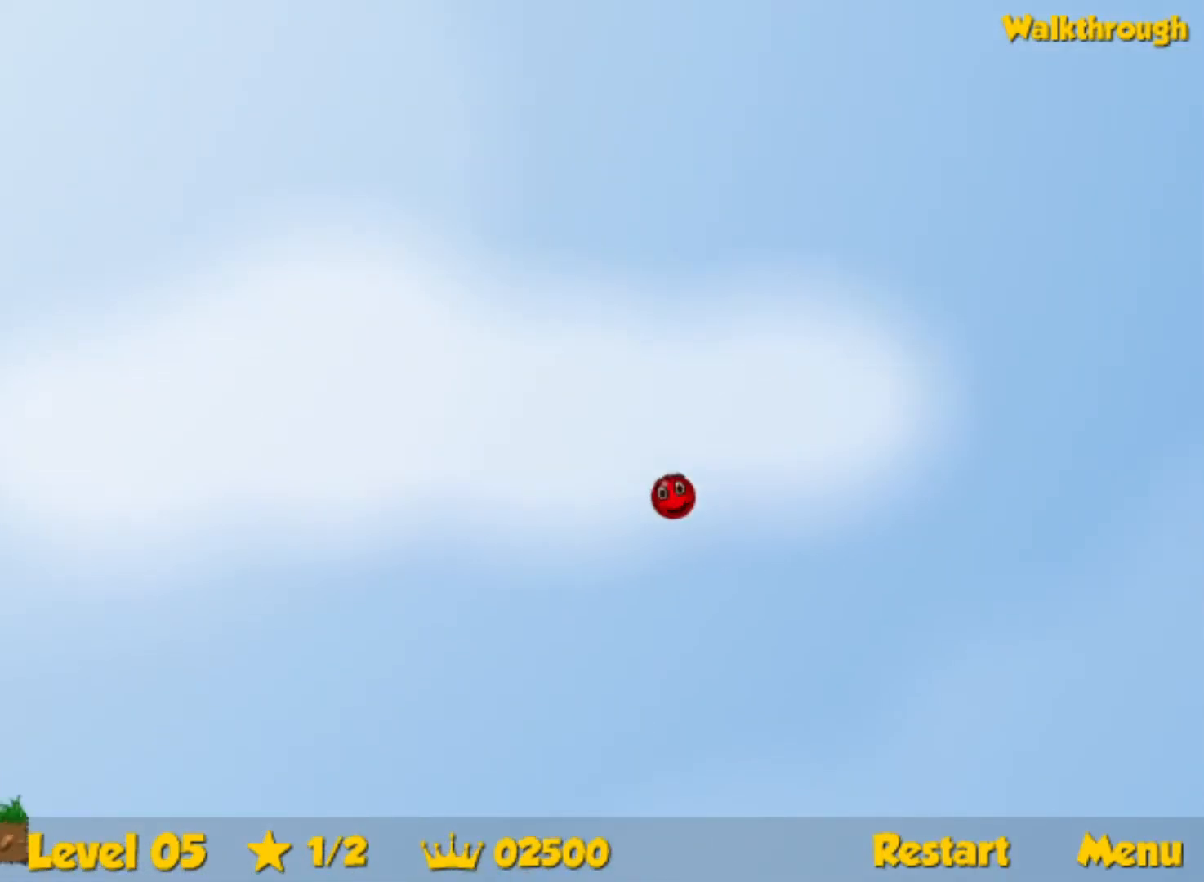
{"keys": ["right", "up"], "events": []}
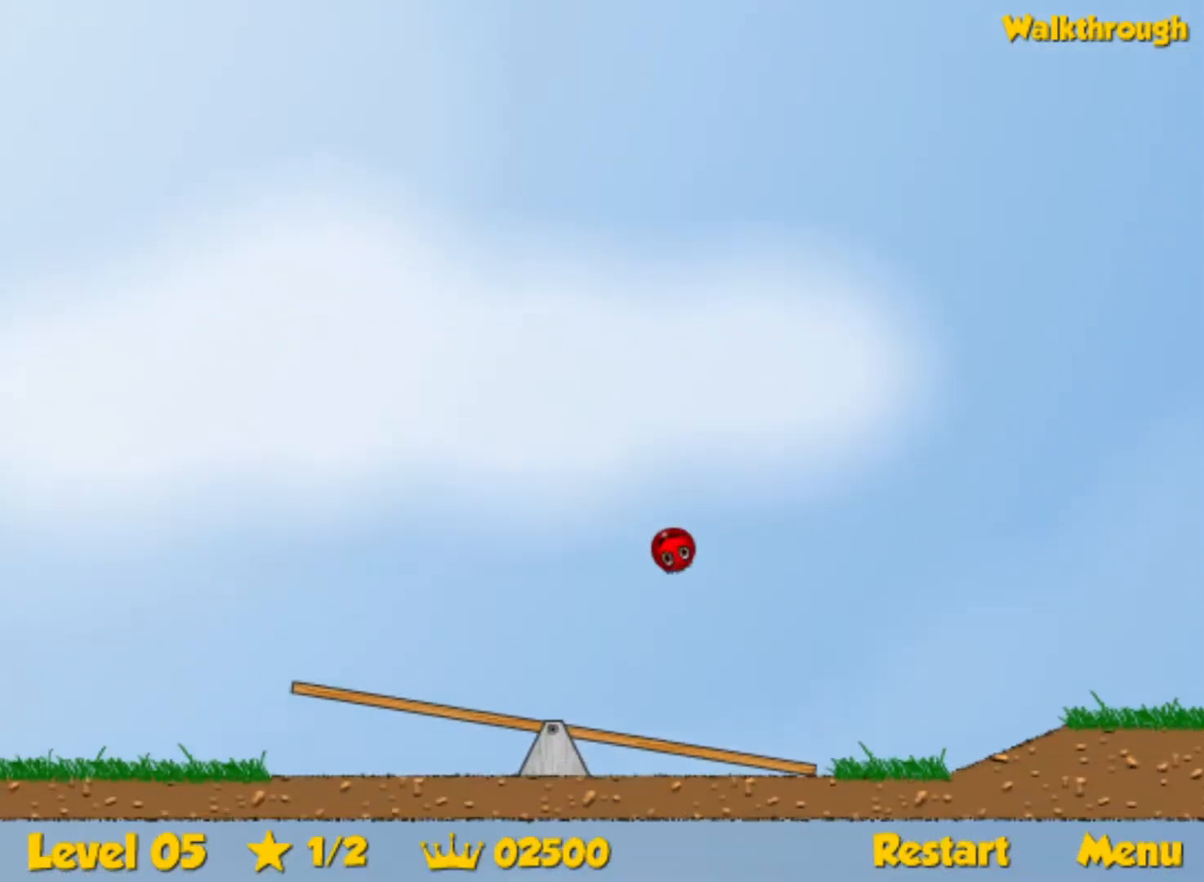
{"keys": ["right", "up"], "events": []}
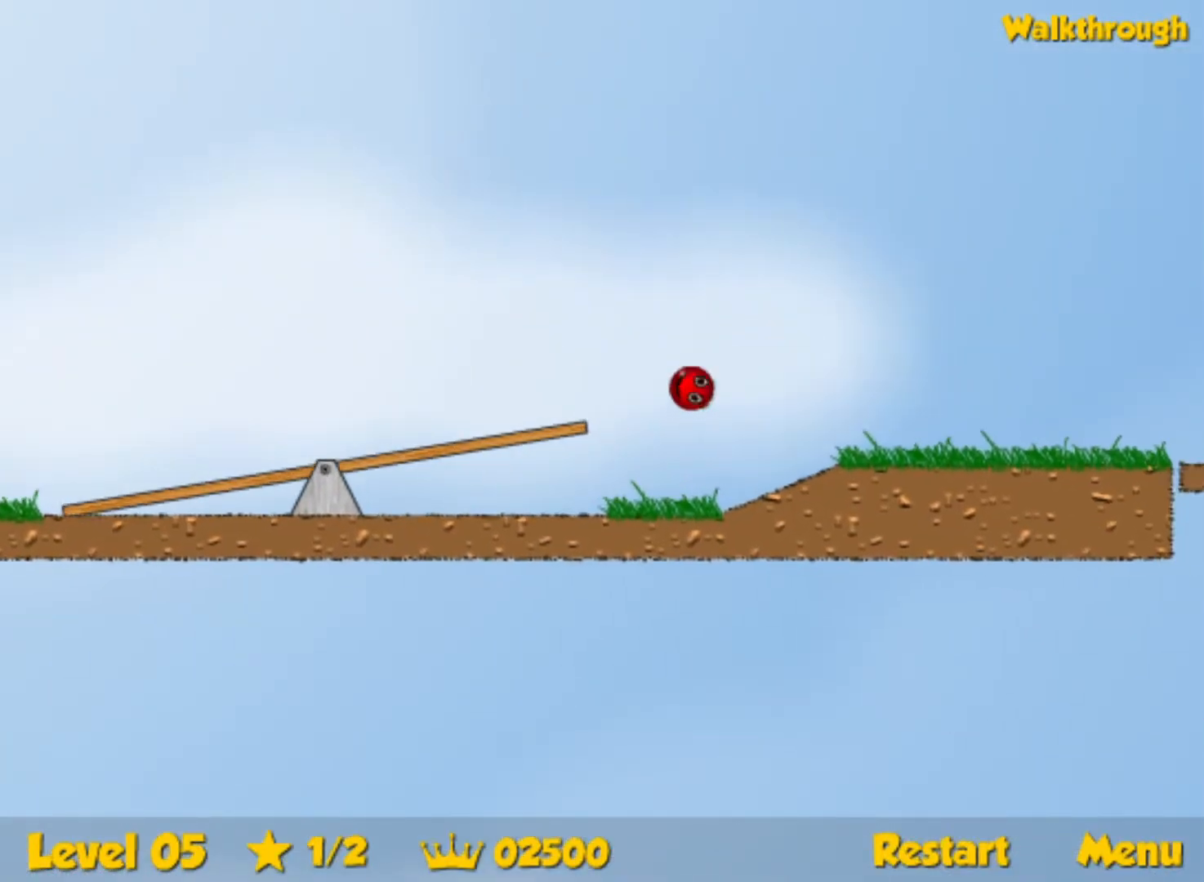
{"keys": ["right", "up"], "events": []}
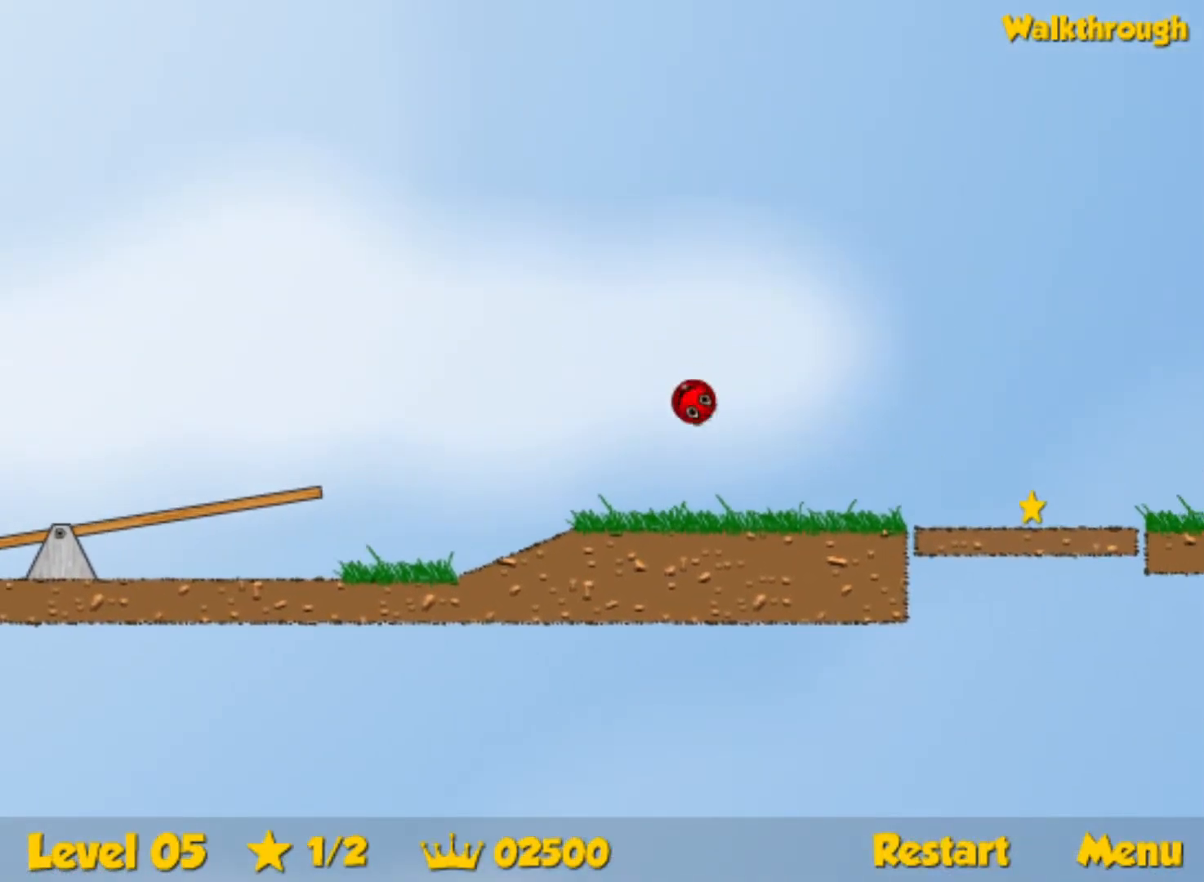
{"keys": ["right"], "events": [[384, "up", "up"]]}
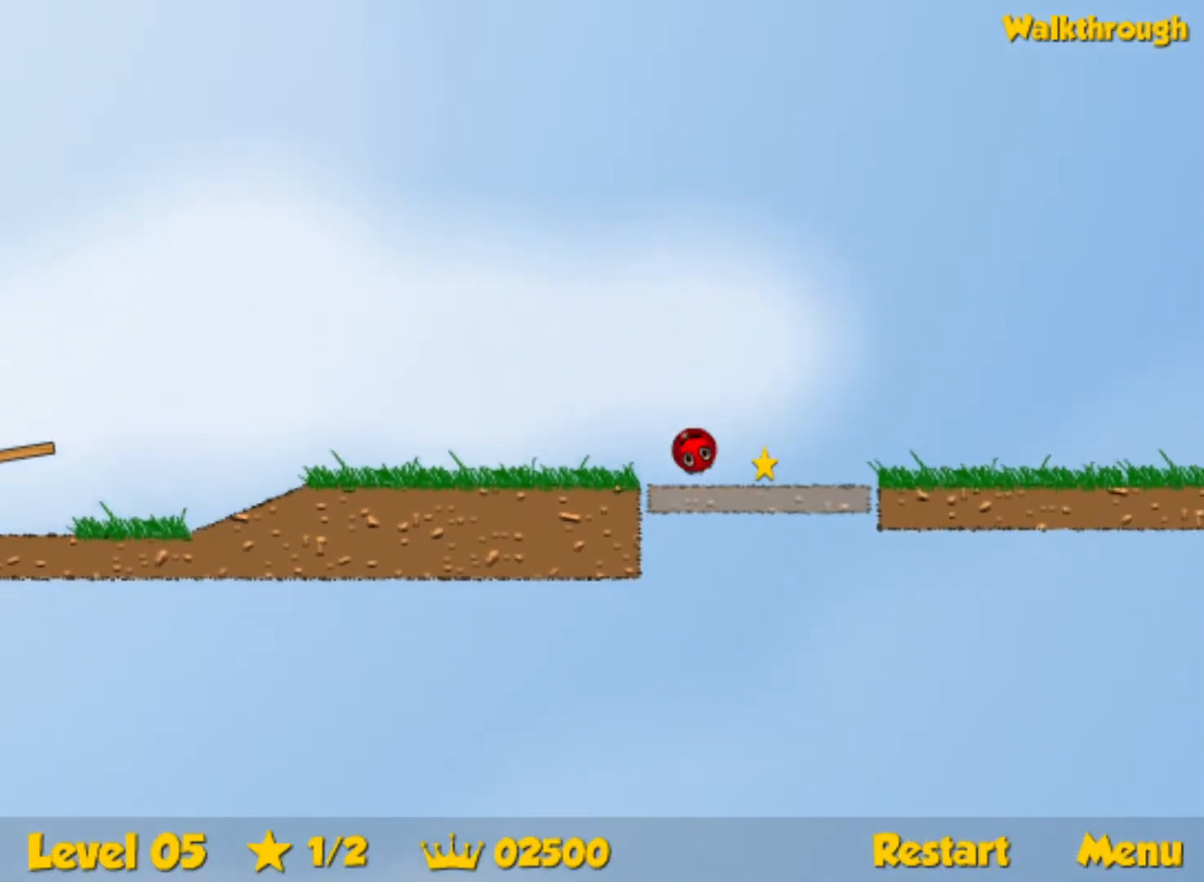
{"keys": ["right"], "events": []}
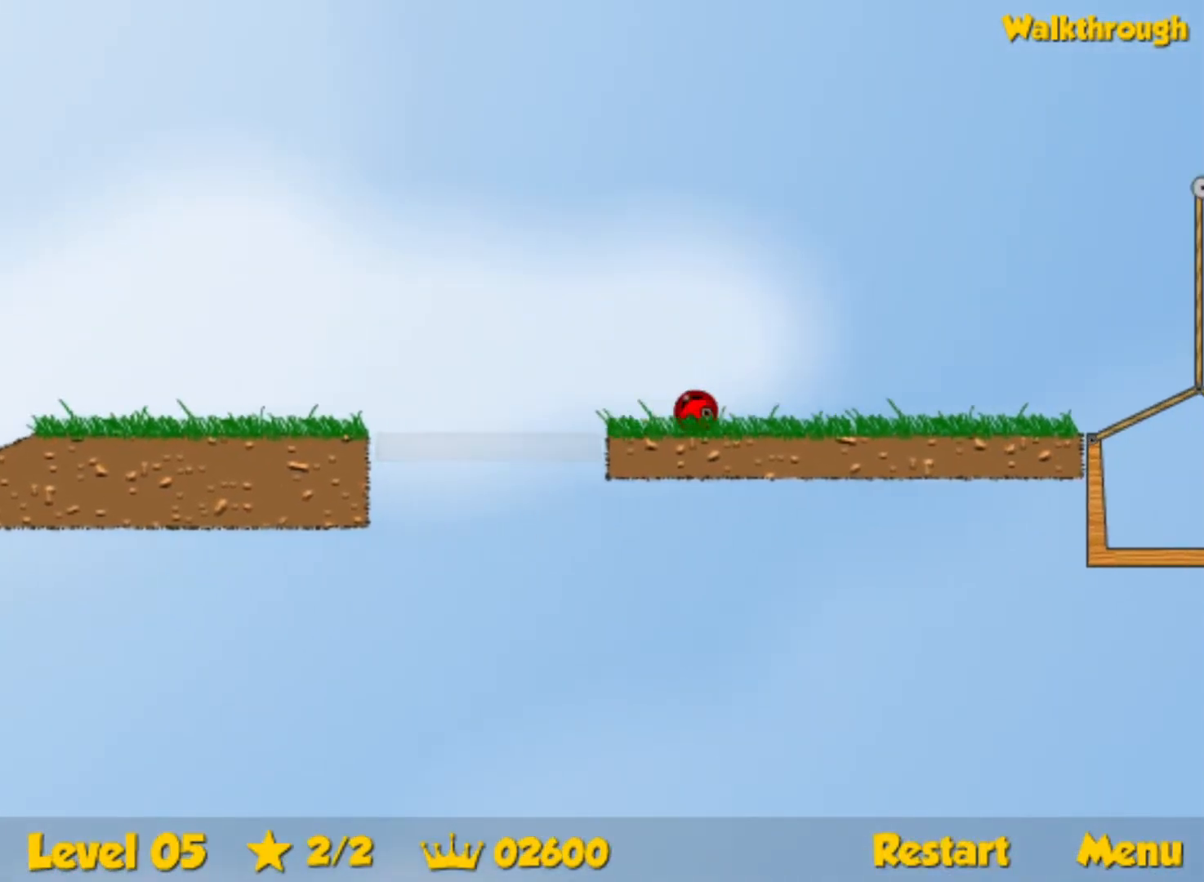
{"keys": ["right", "up"], "events": [[200, "up", "down"]]}
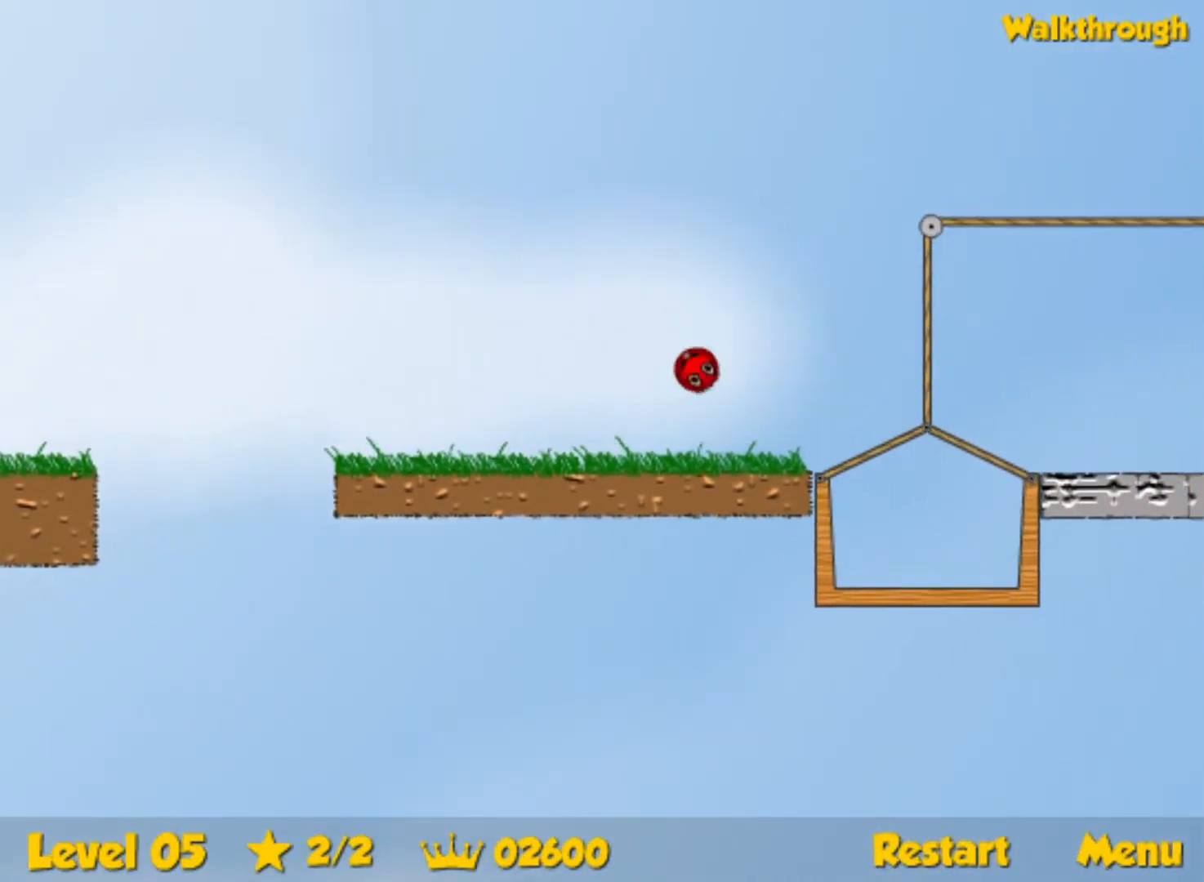
{"keys": ["right"], "events": [[217, "up", "up"]]}
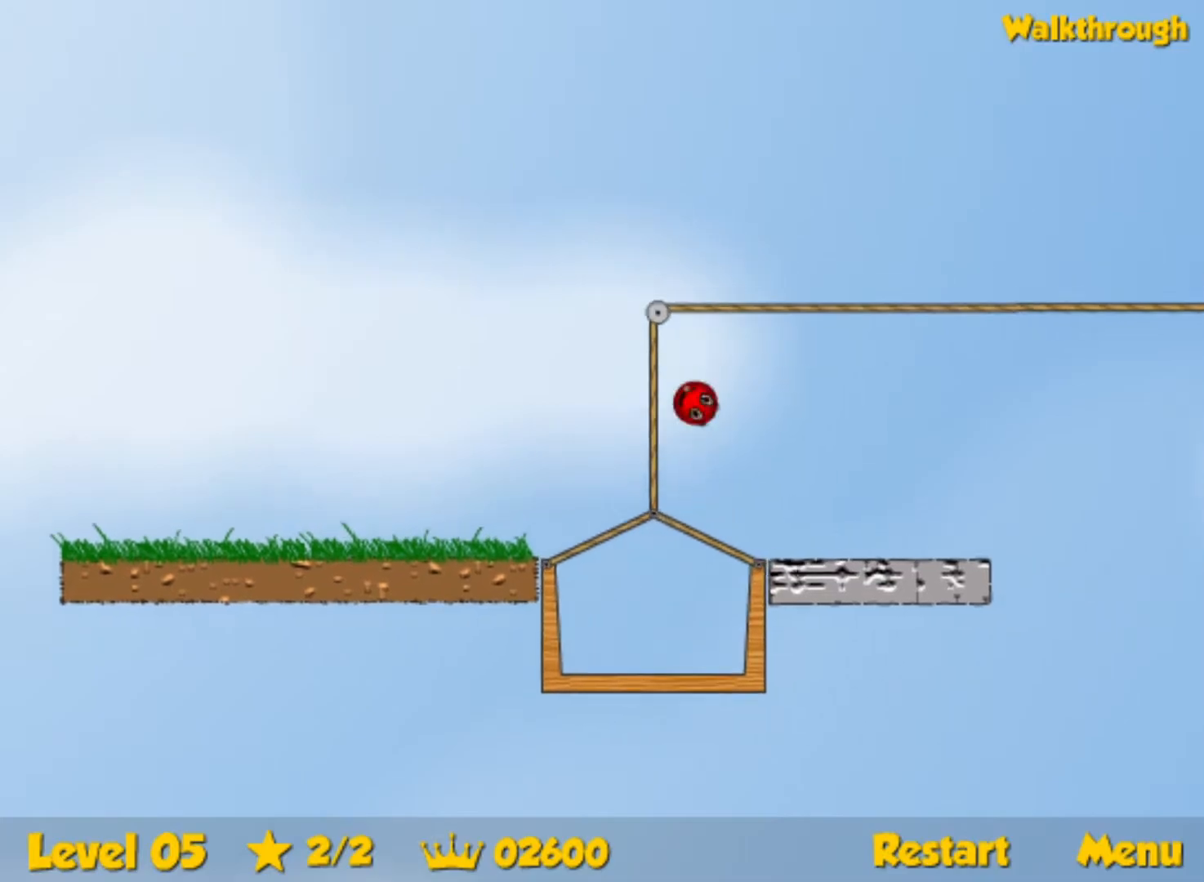
{"keys": ["right"], "events": []}
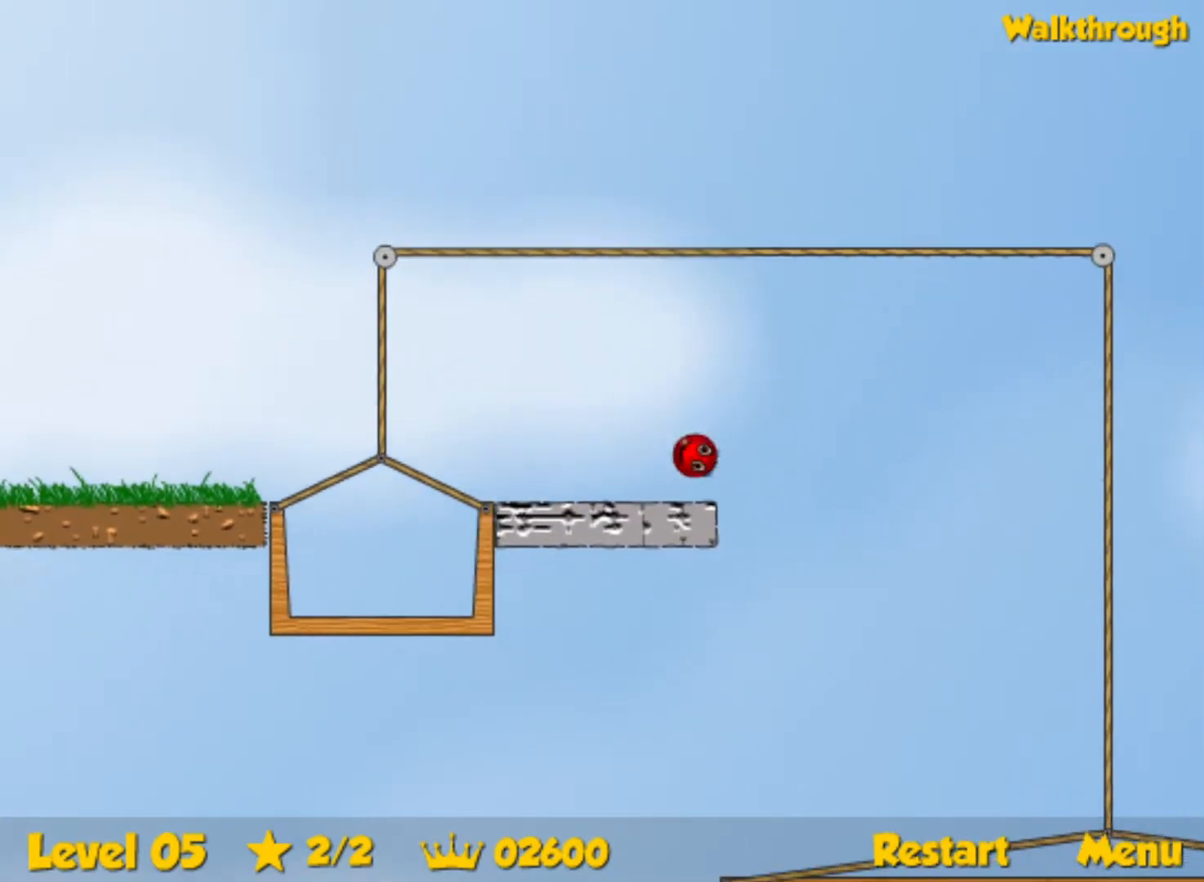
{"keys": ["right"], "events": [[34, "up", "down"], [300, "up", "up"]]}
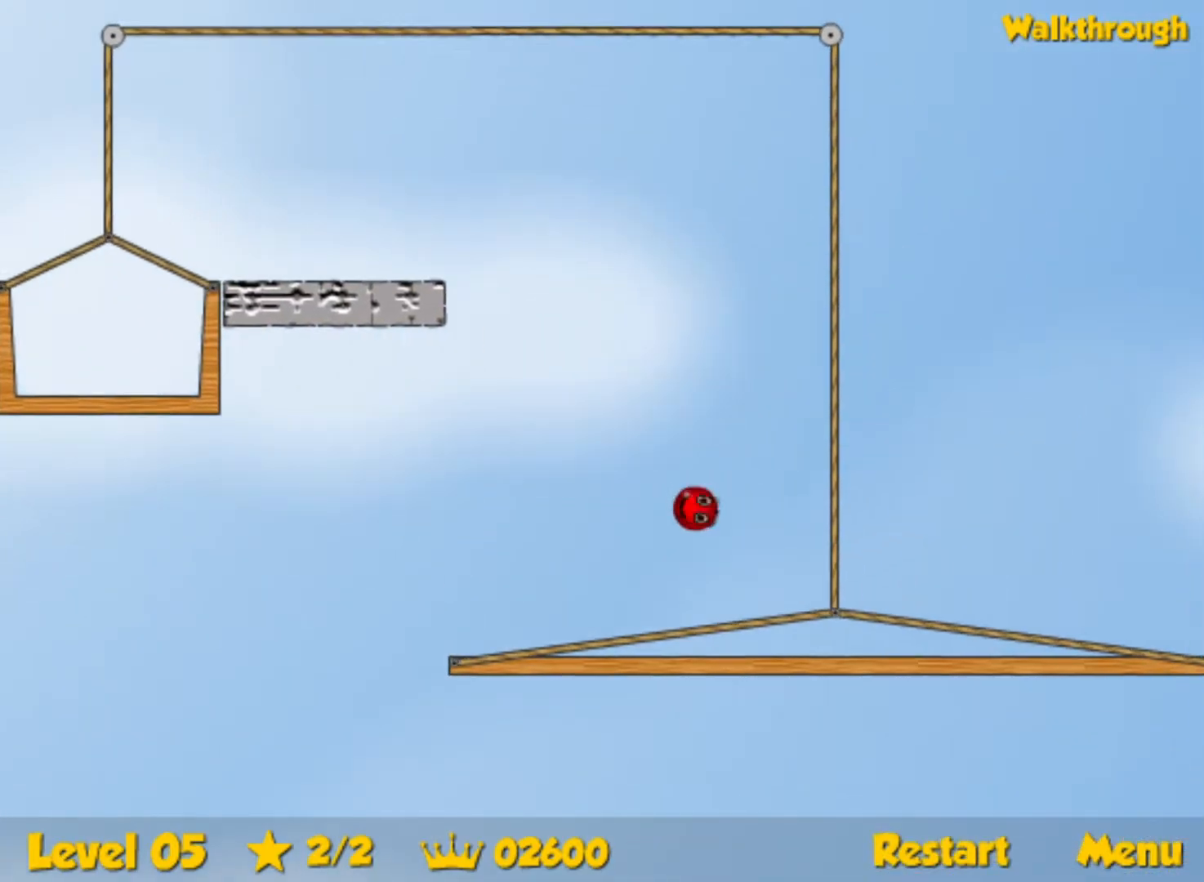
{"keys": ["right", "up"], "events": [[167, "up", "down"]]}
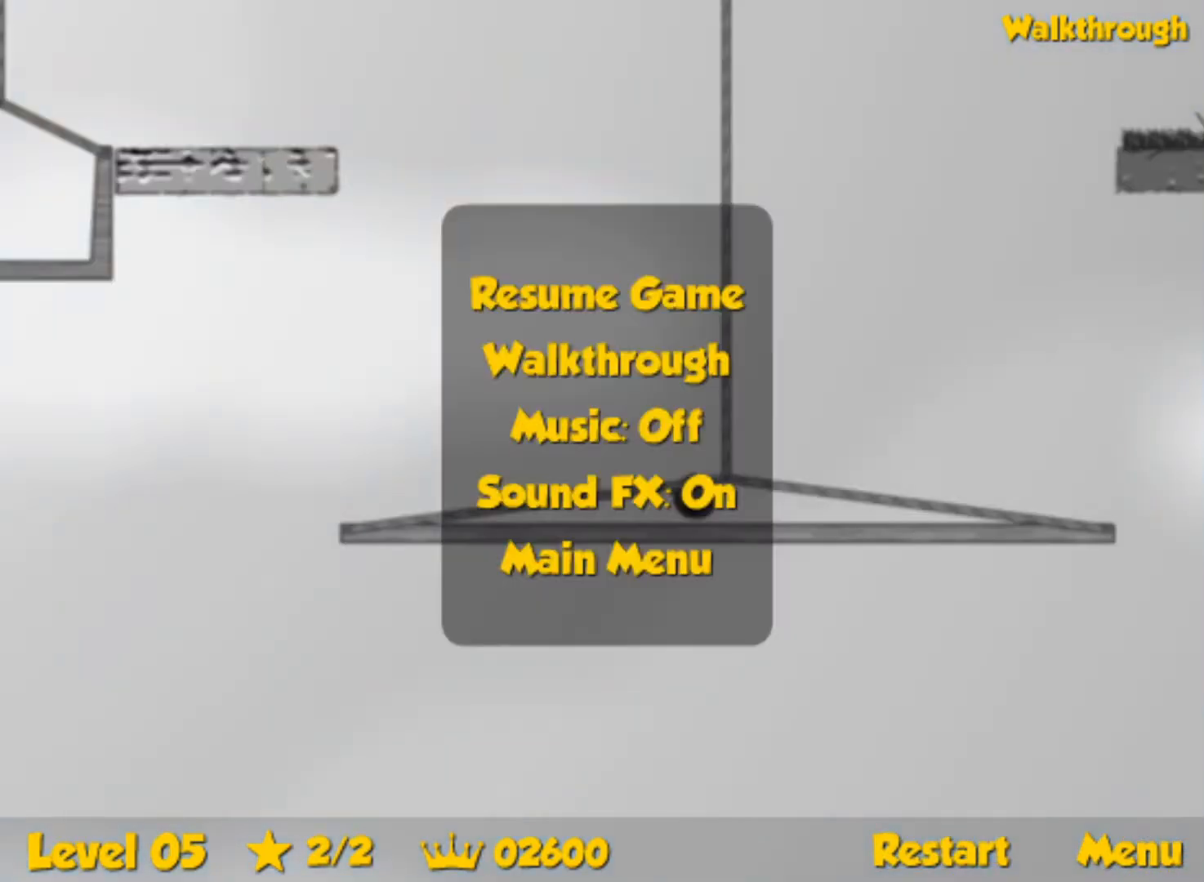
{"keys": ["left"], "events": [[267, "up", "up"], [300, "right", "up"], [350, "left", "down"]]}
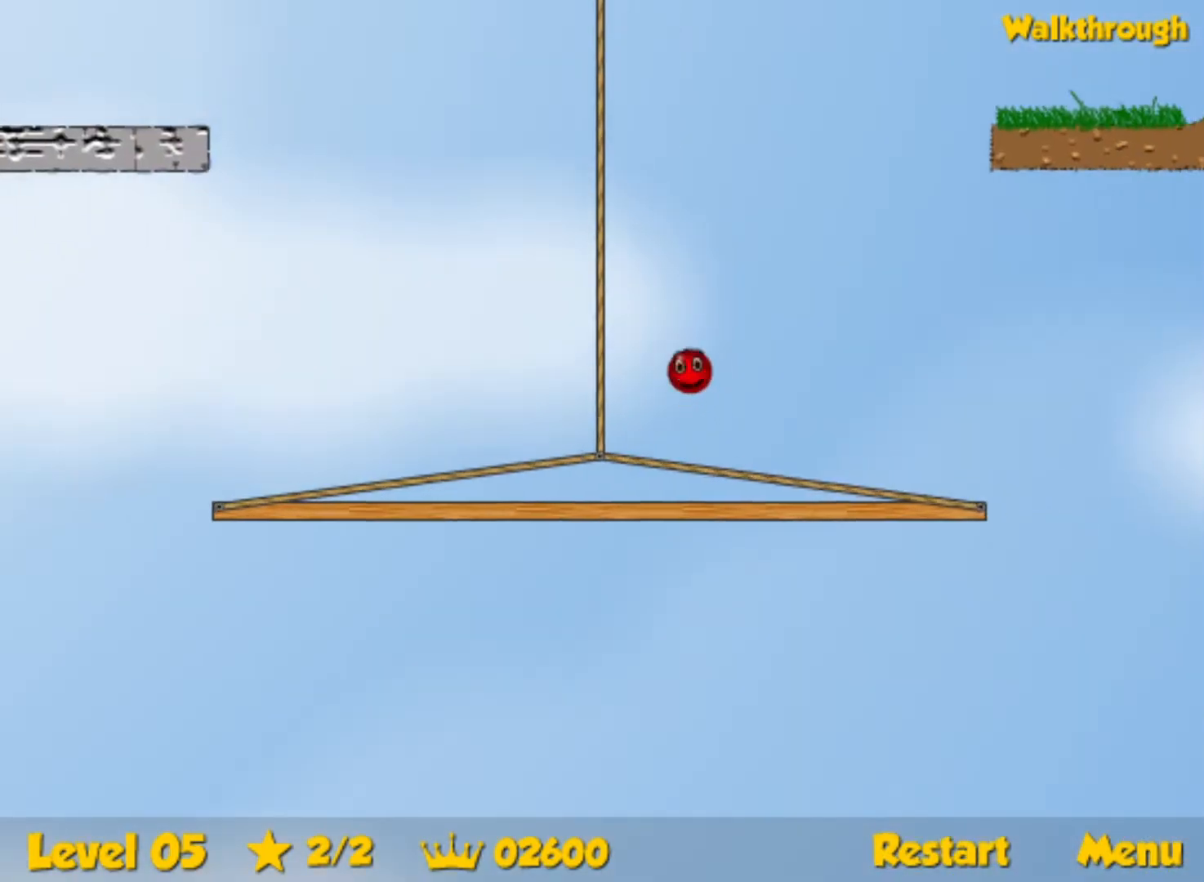
{"keys": ["left"], "events": []}
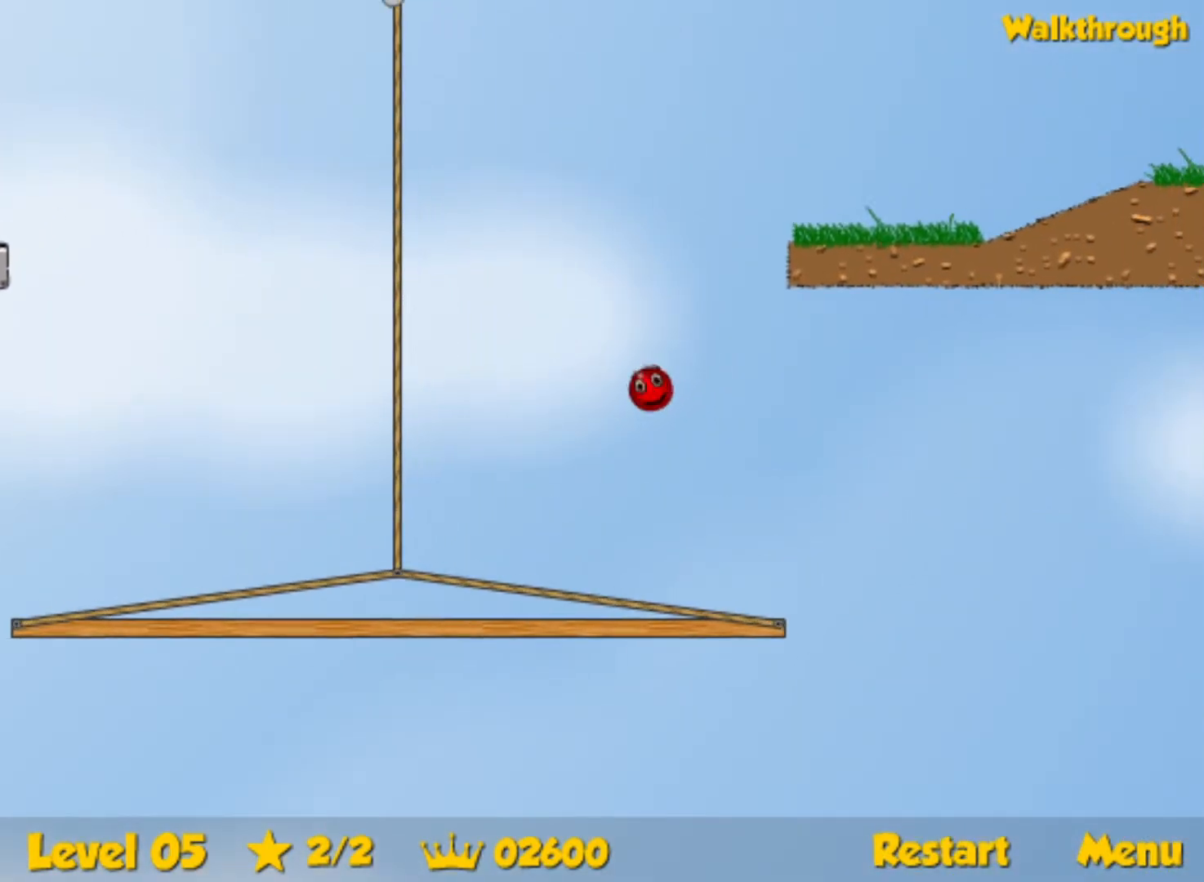
{"keys": ["left"], "events": []}
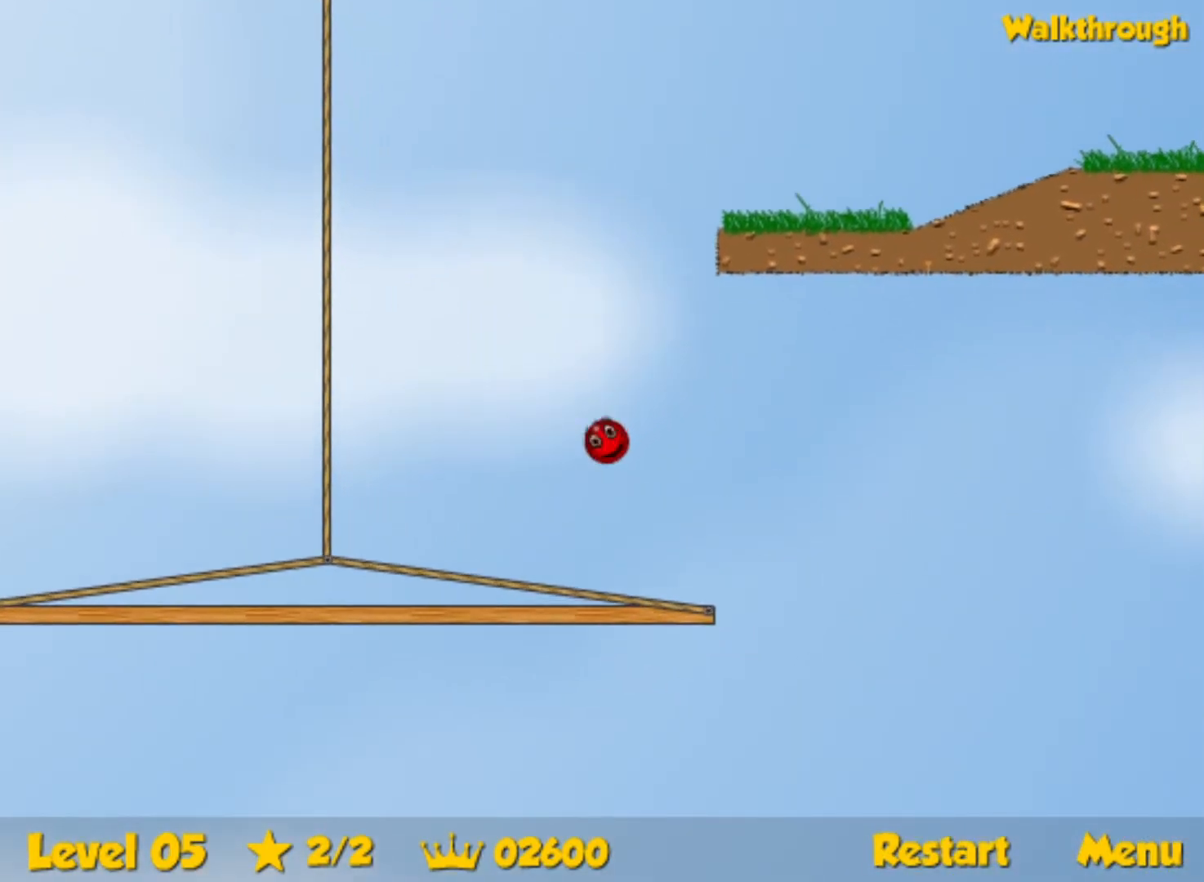
{"keys": ["up"], "events": [[50, "left", "up"], [334, "up", "down"]]}
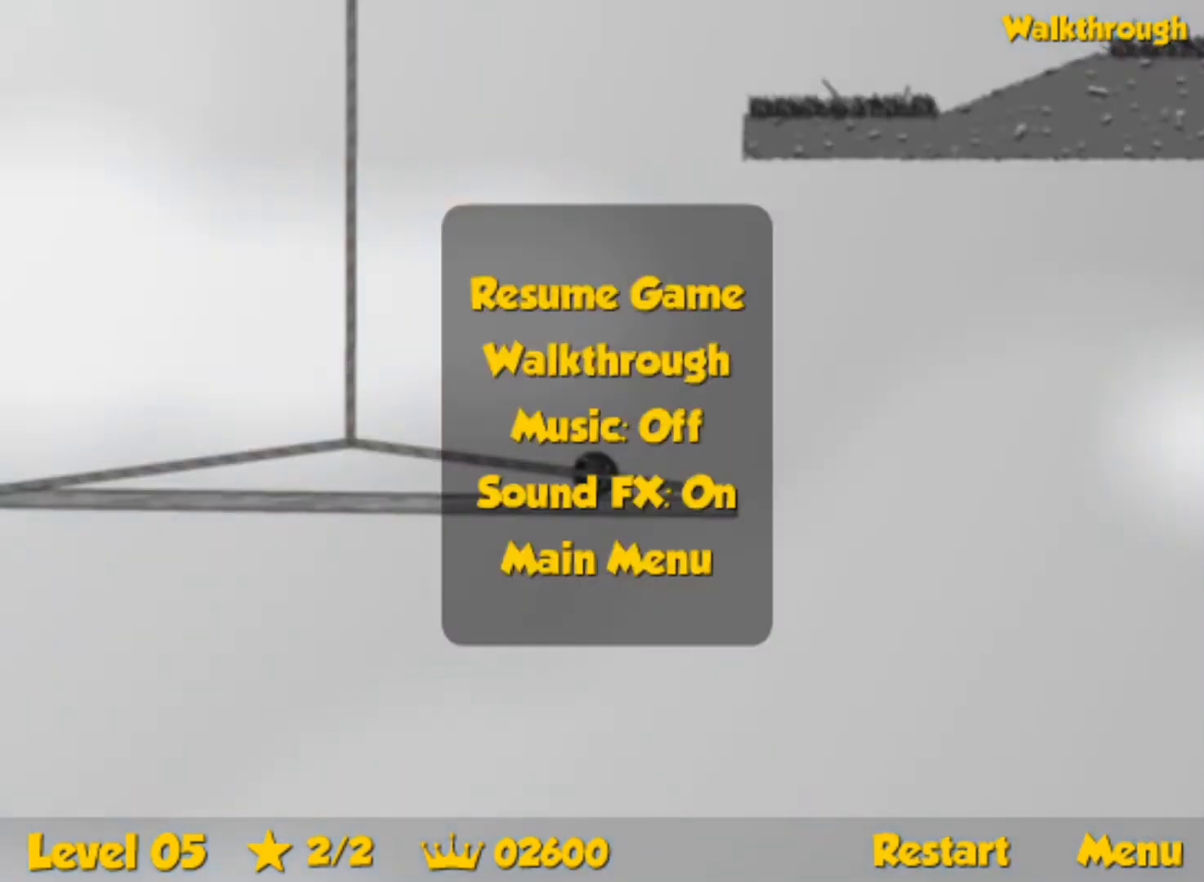
{"keys": ["right", "up"], "events": [[317, "right", "down"]]}
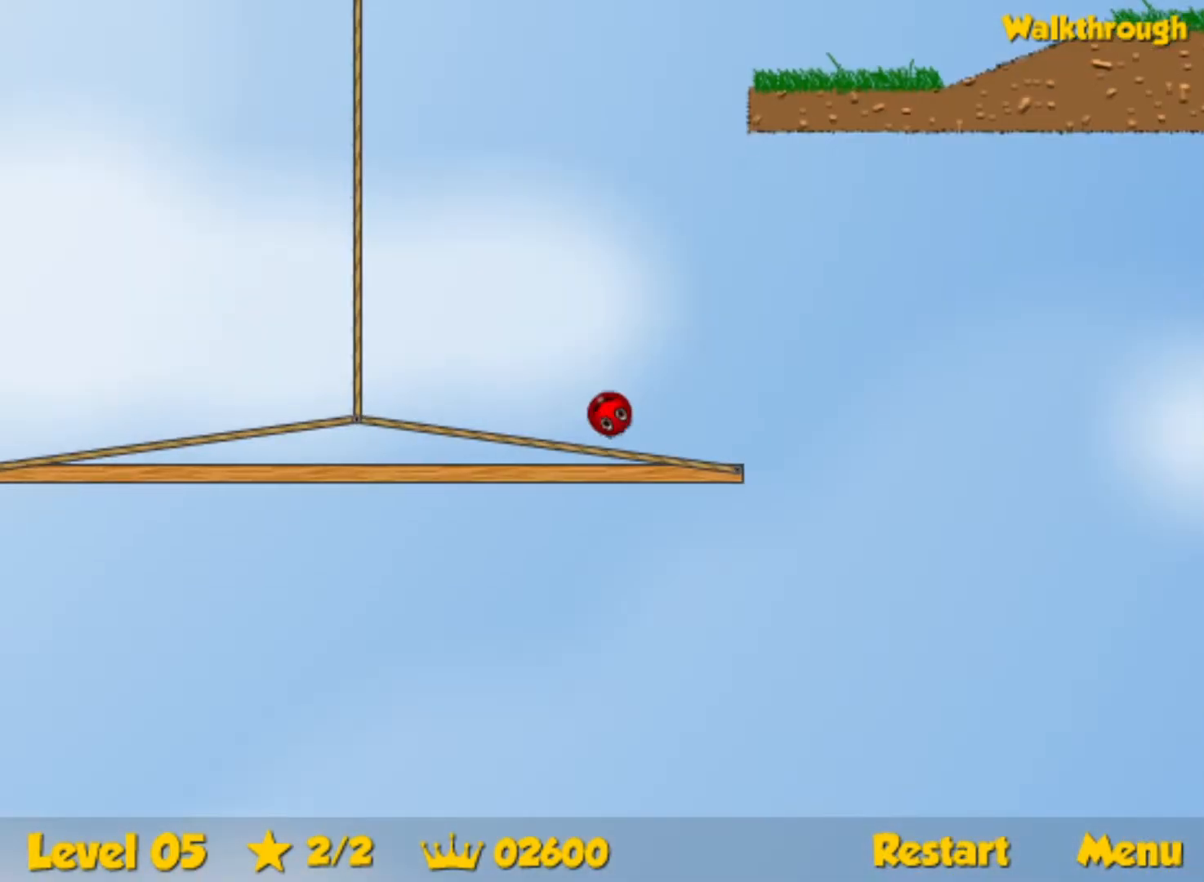
{"keys": [], "events": [[117, "up", "up"], [367, "right", "up"]]}
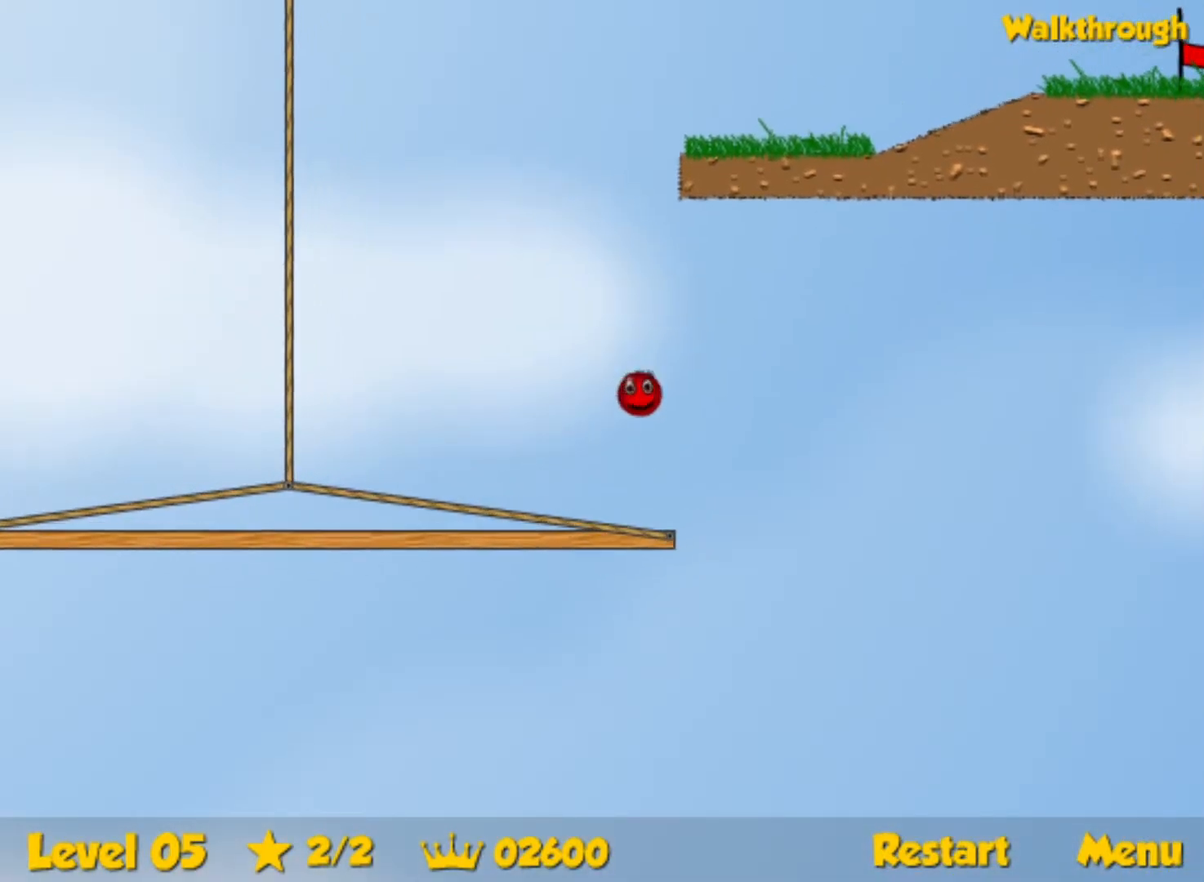
{"keys": [], "events": []}
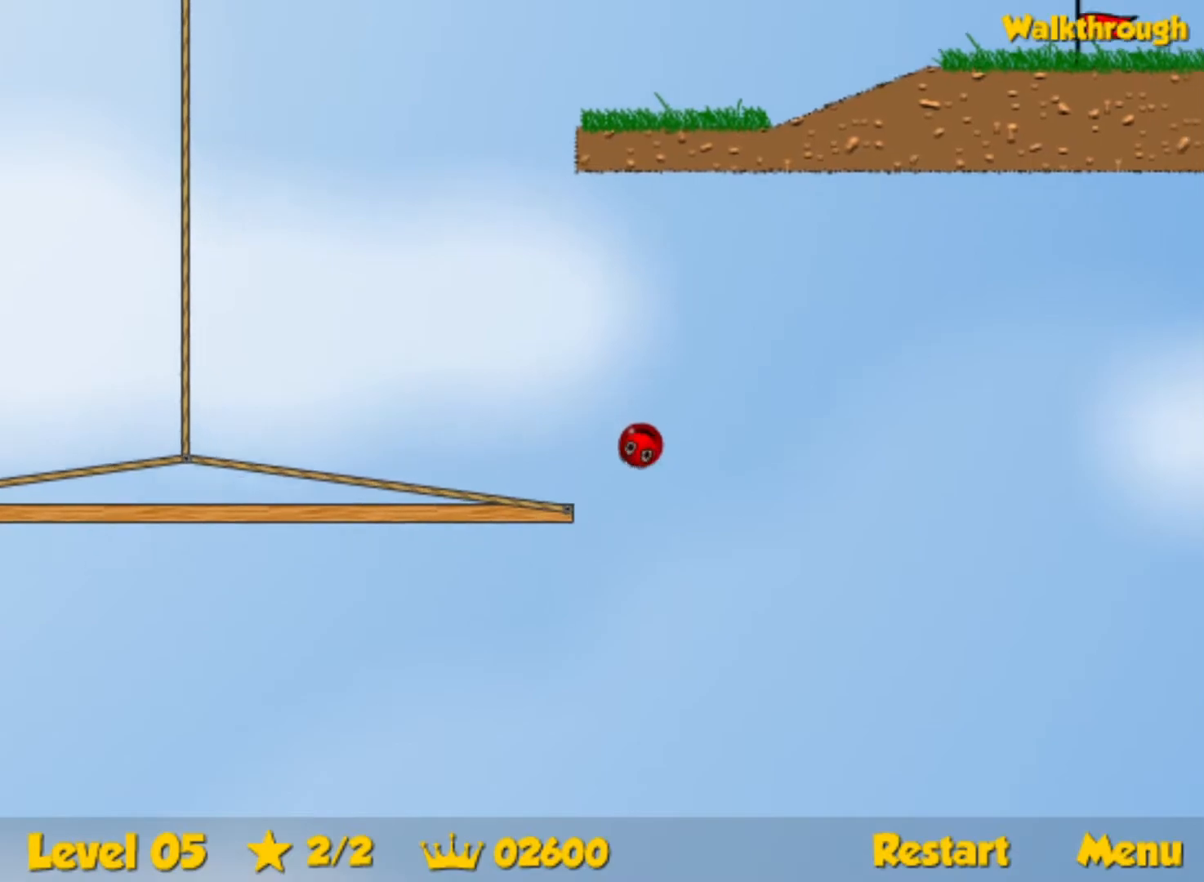
{"keys": [], "events": []}